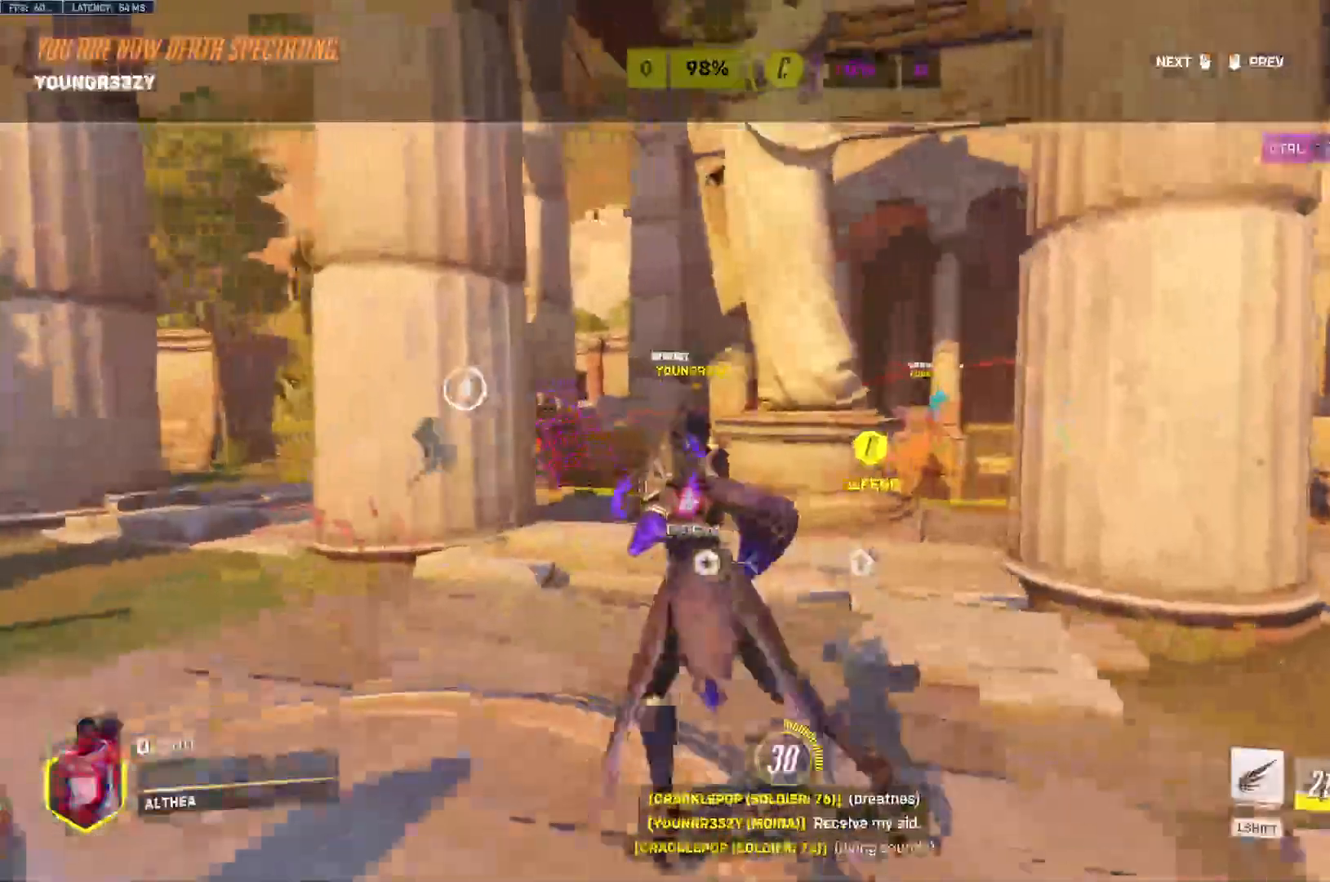
Gameplay with keyboard and mouse; each line is a JSON object with the keys and mouse buttons held at the frame after it. "events" lists presses ("down") and releases ("up") of "a", "ctrl", "d", "e", "q", "s", "space", "tab", "w", "mouse_left", "mouse_right" and "mouse_mb4" between this image and that frame as [ms after this image, input, new state], when the widget could be followed in between. "mouse_left", "mouse_right", "mouse_mb4" = the "left", "right", "mb4" buttons of the "mouse" list. No other keys are recorded. Mouse movement is not recorded. Not read: mouse_mb5 mouse_wheel.
{"keys": ["w"], "mouse": [], "events": []}
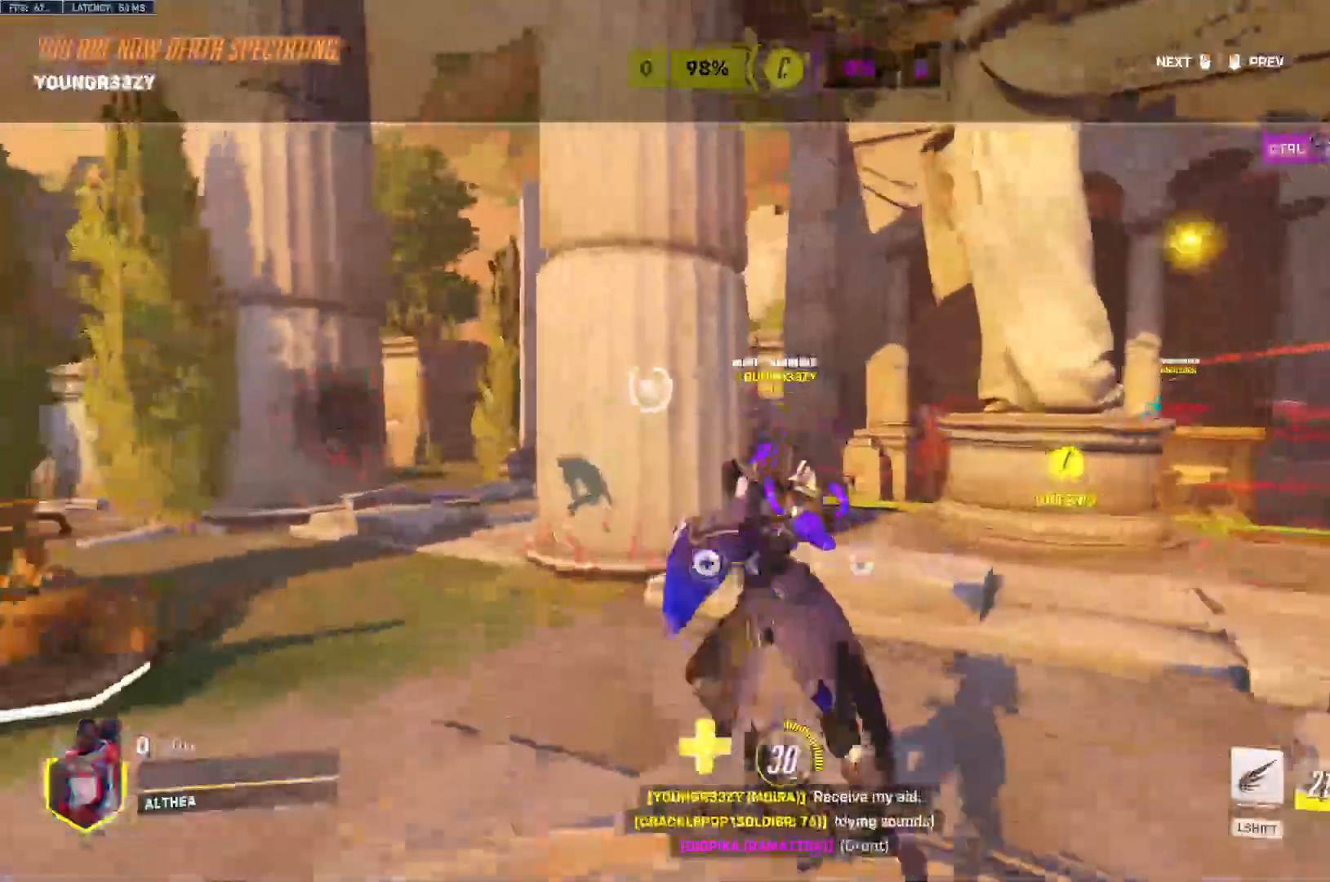
{"keys": ["w"], "mouse": [], "events": []}
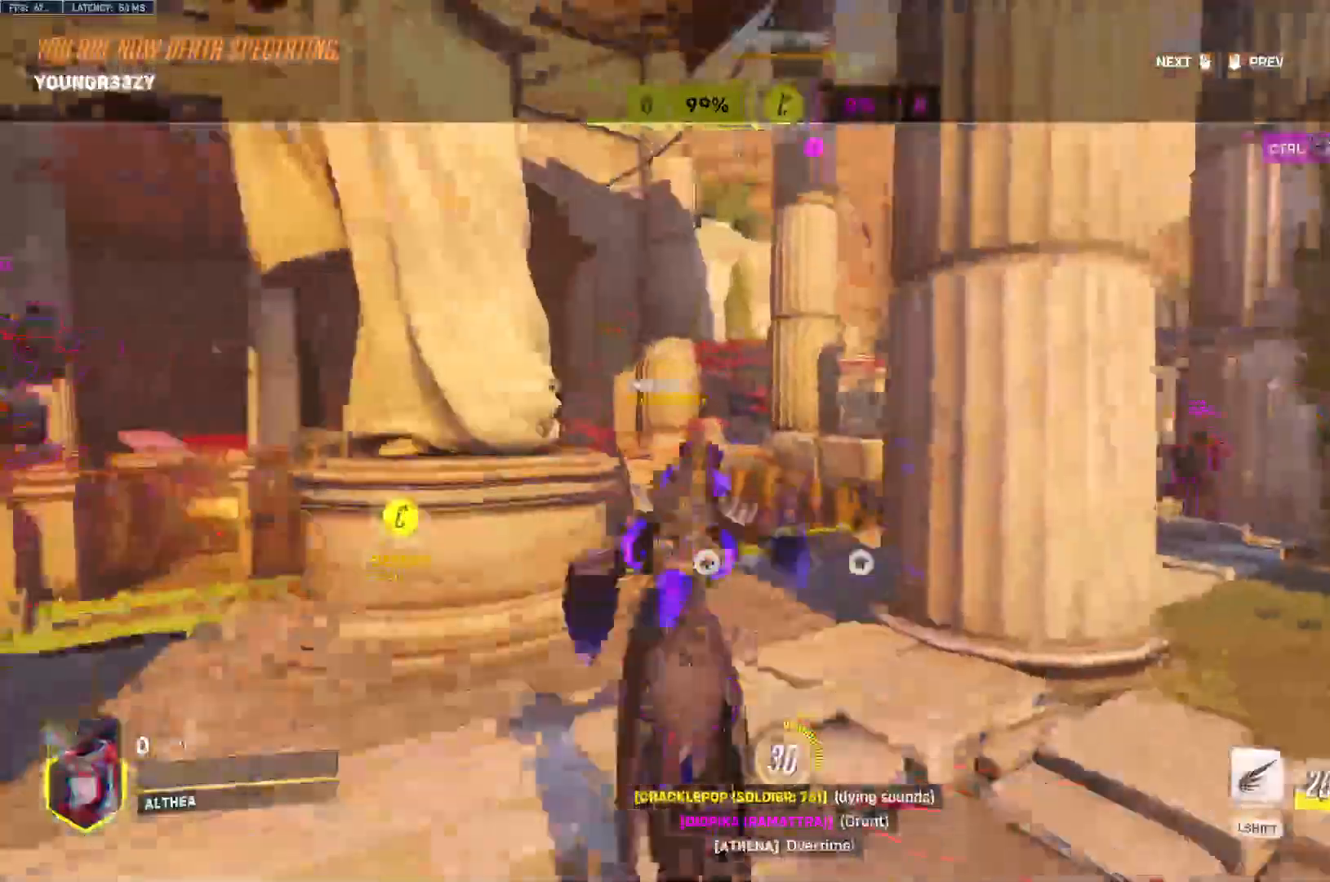
{"keys": ["w"], "mouse": [], "events": []}
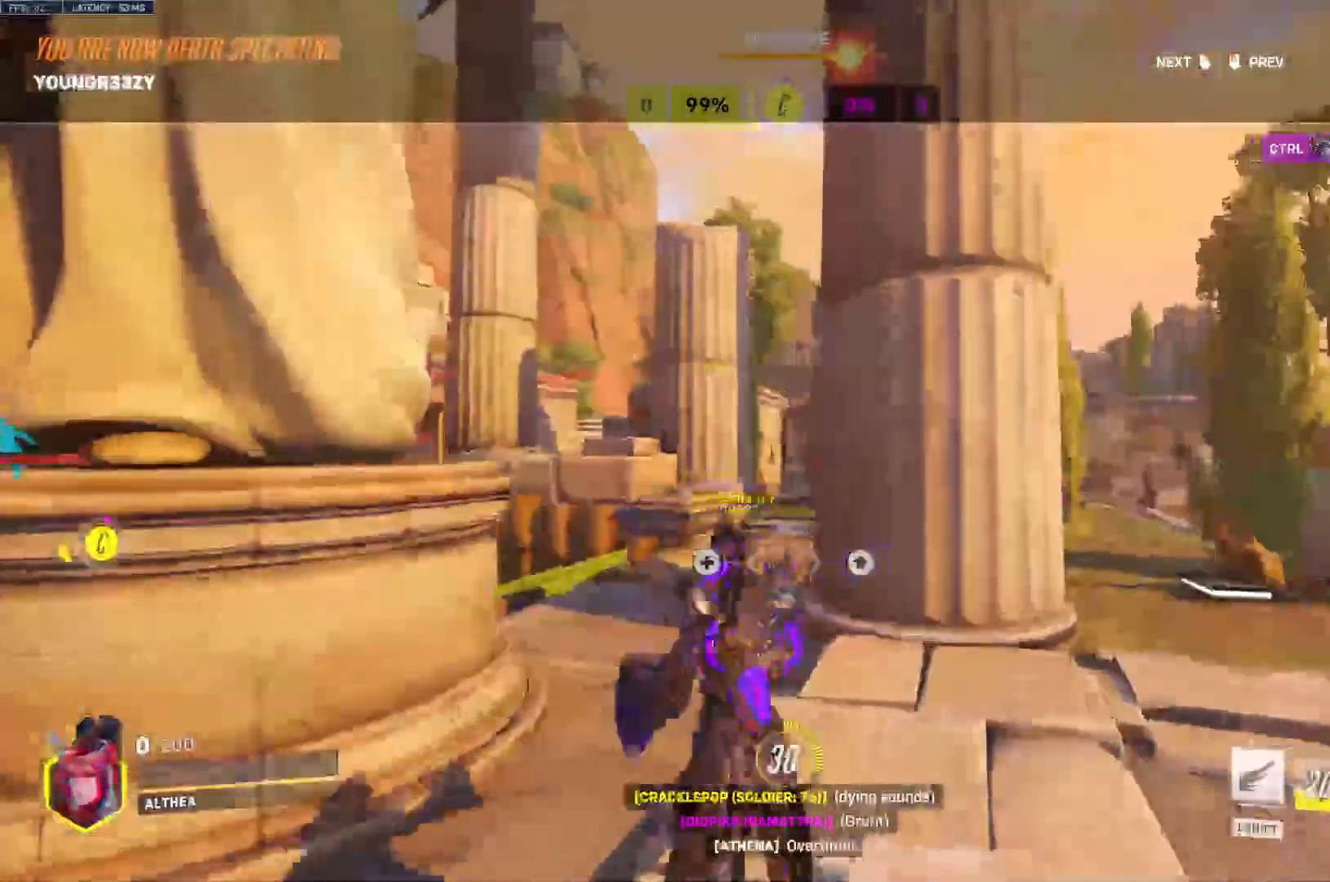
{"keys": ["w"], "mouse": [], "events": []}
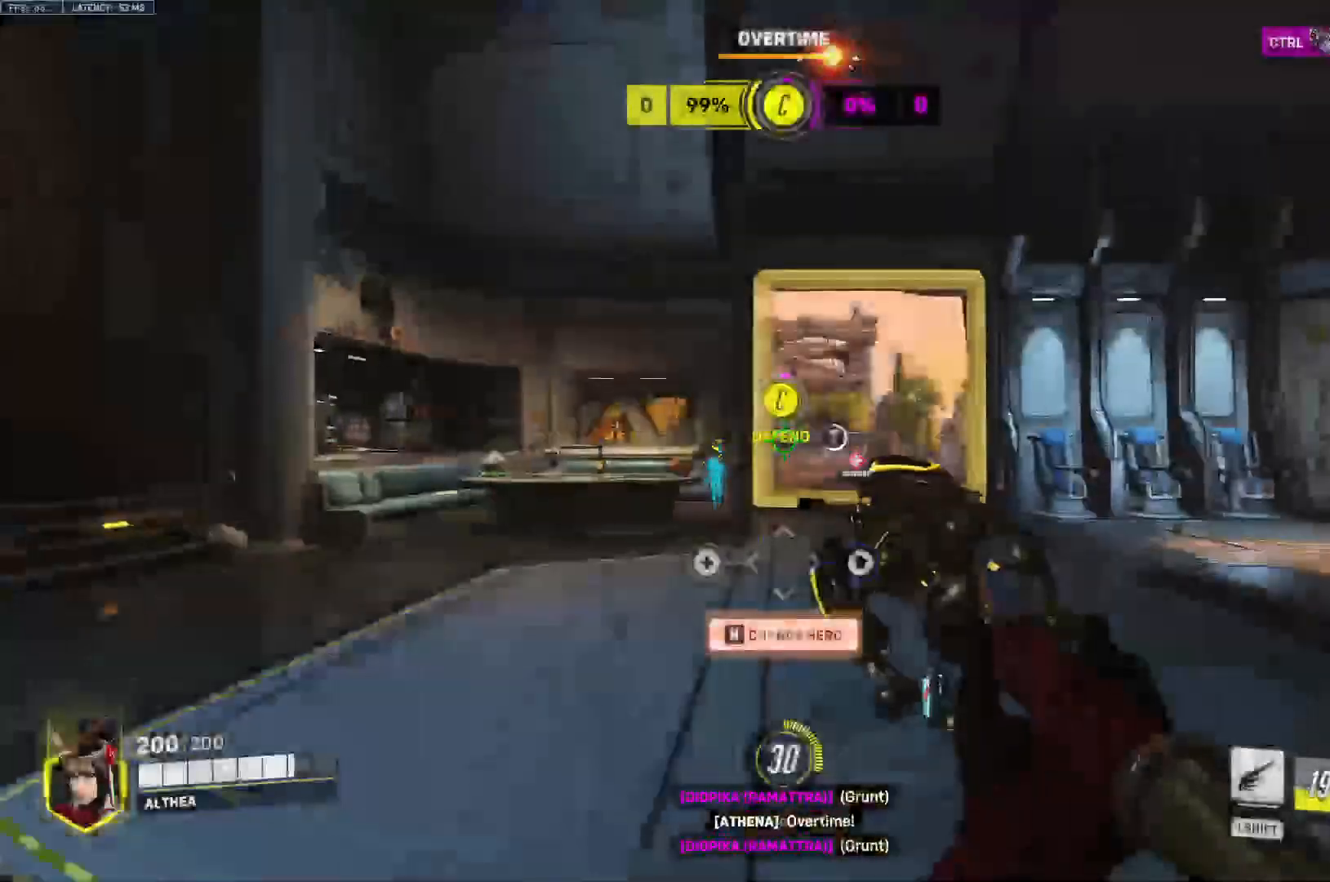
{"keys": ["d", "w"], "mouse": [], "events": [[500, "d", "down"]]}
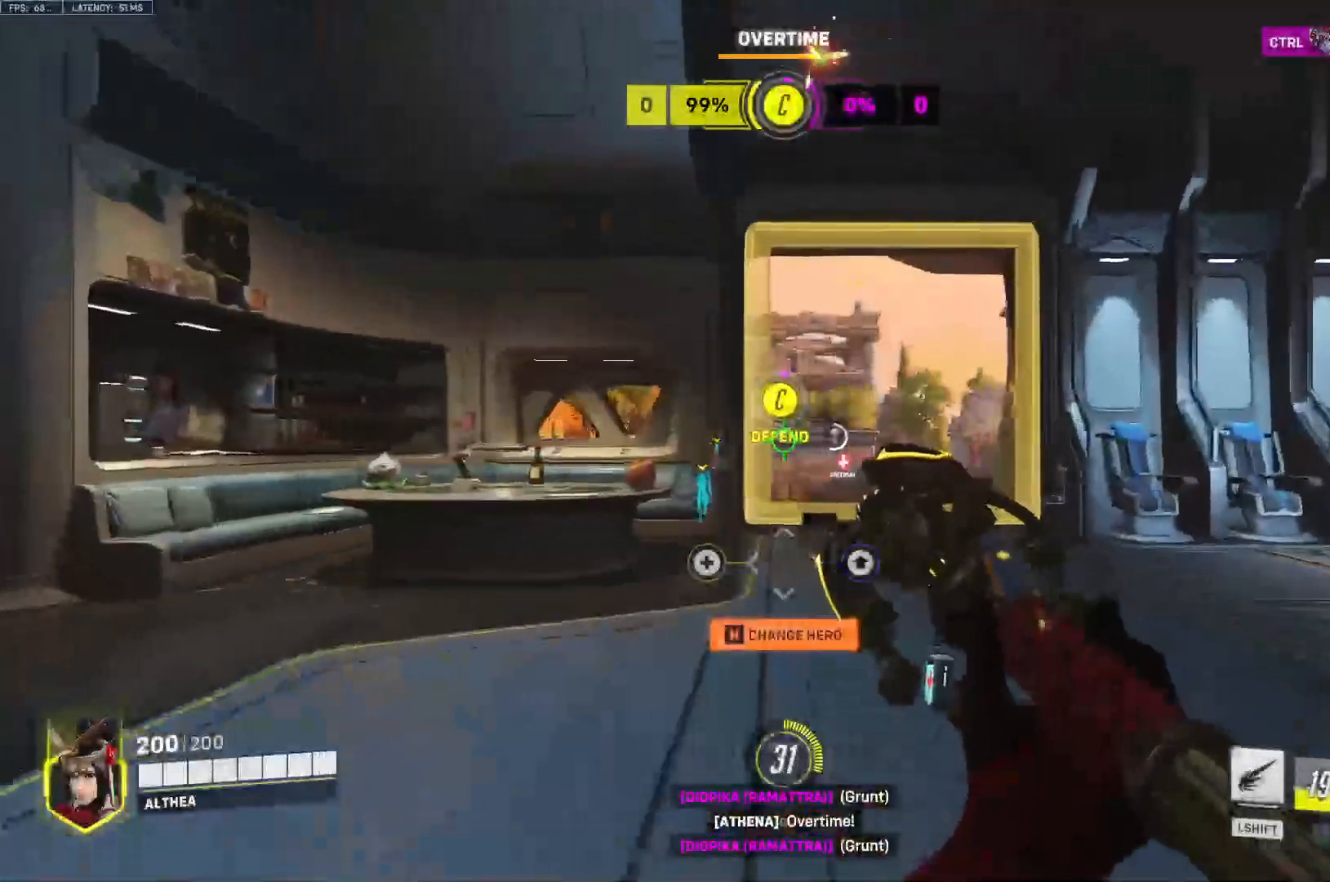
{"keys": ["tab", "w"], "mouse": [], "events": [[433, "tab", "down"], [500, "d", "up"]]}
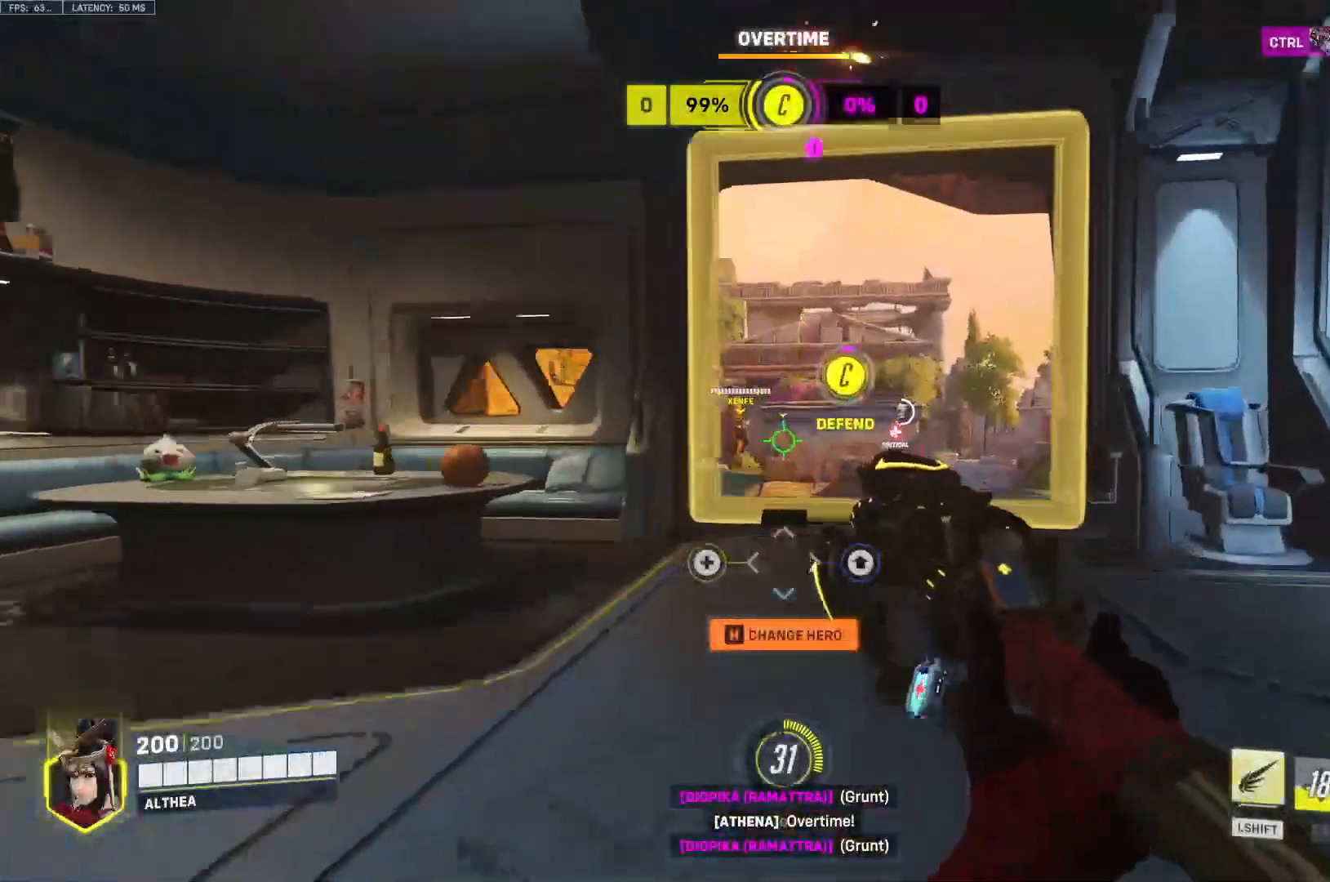
{"keys": ["tab", "w"], "mouse": [], "events": []}
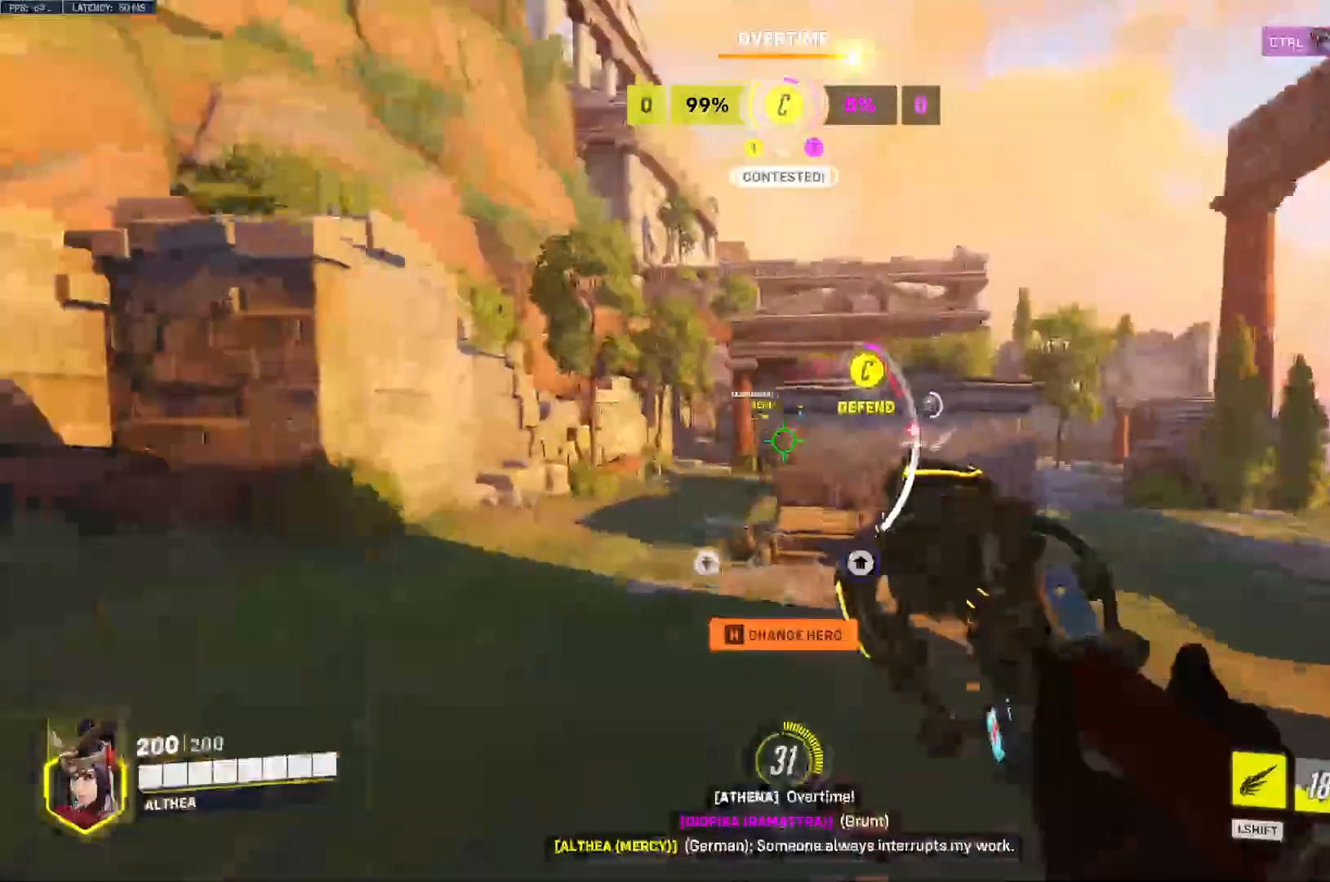
{"keys": ["tab", "w"], "mouse": [], "events": []}
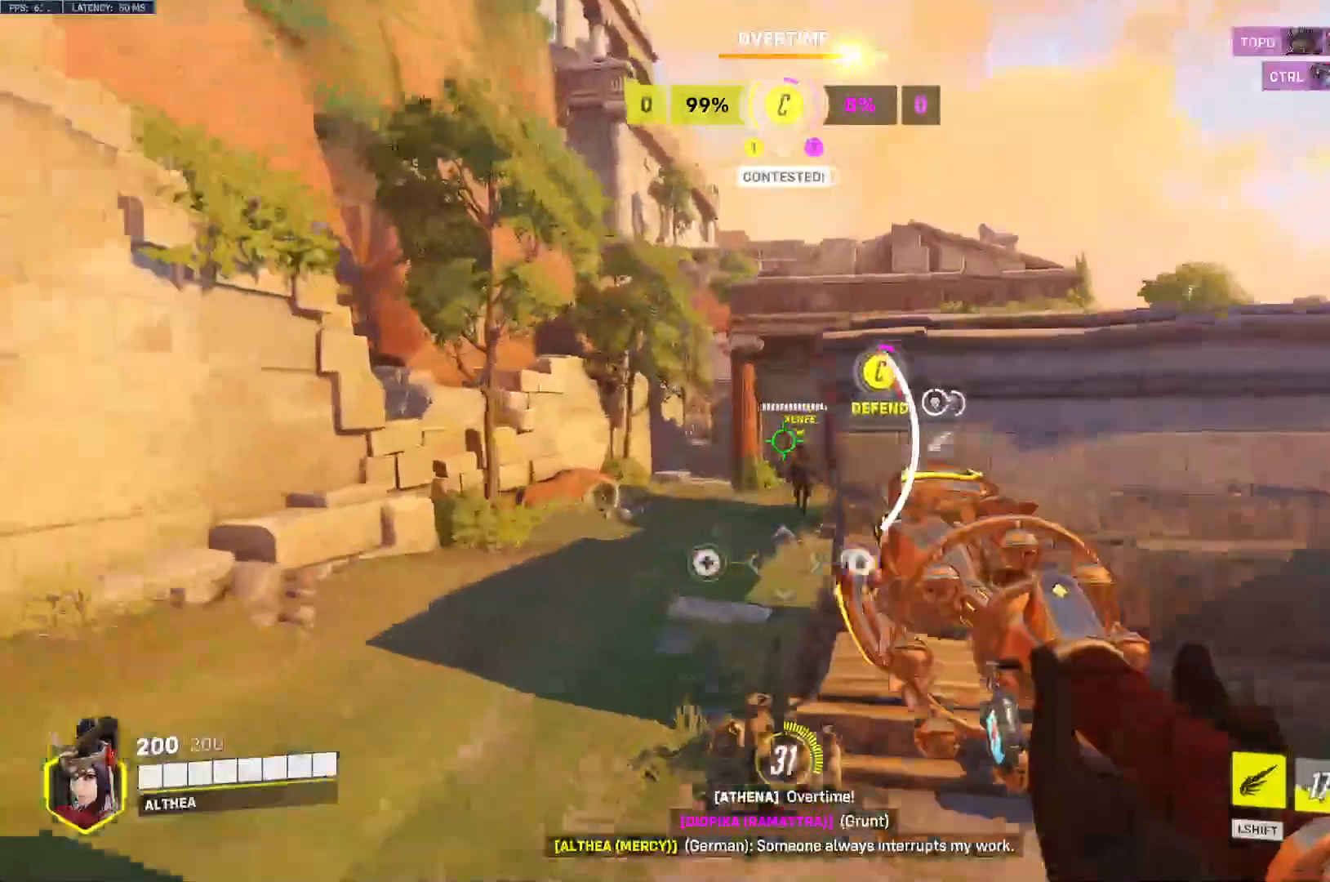
{"keys": ["w"], "mouse": ["left"], "events": [[400, "mouse_left", "down"], [500, "tab", "up"]]}
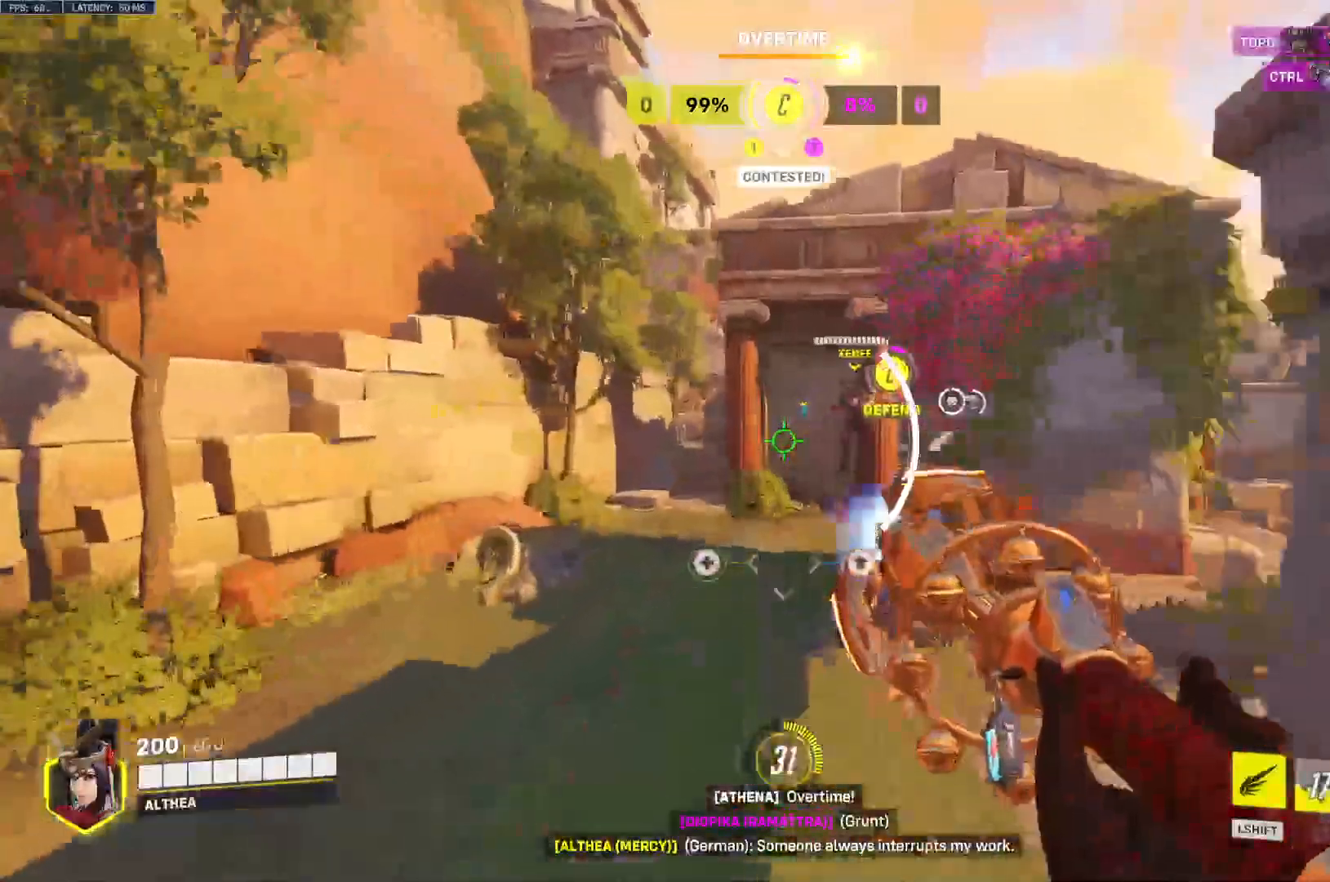
{"keys": ["d", "space", "w"], "mouse": ["left"], "events": [[200, "space", "down"], [467, "d", "down"]]}
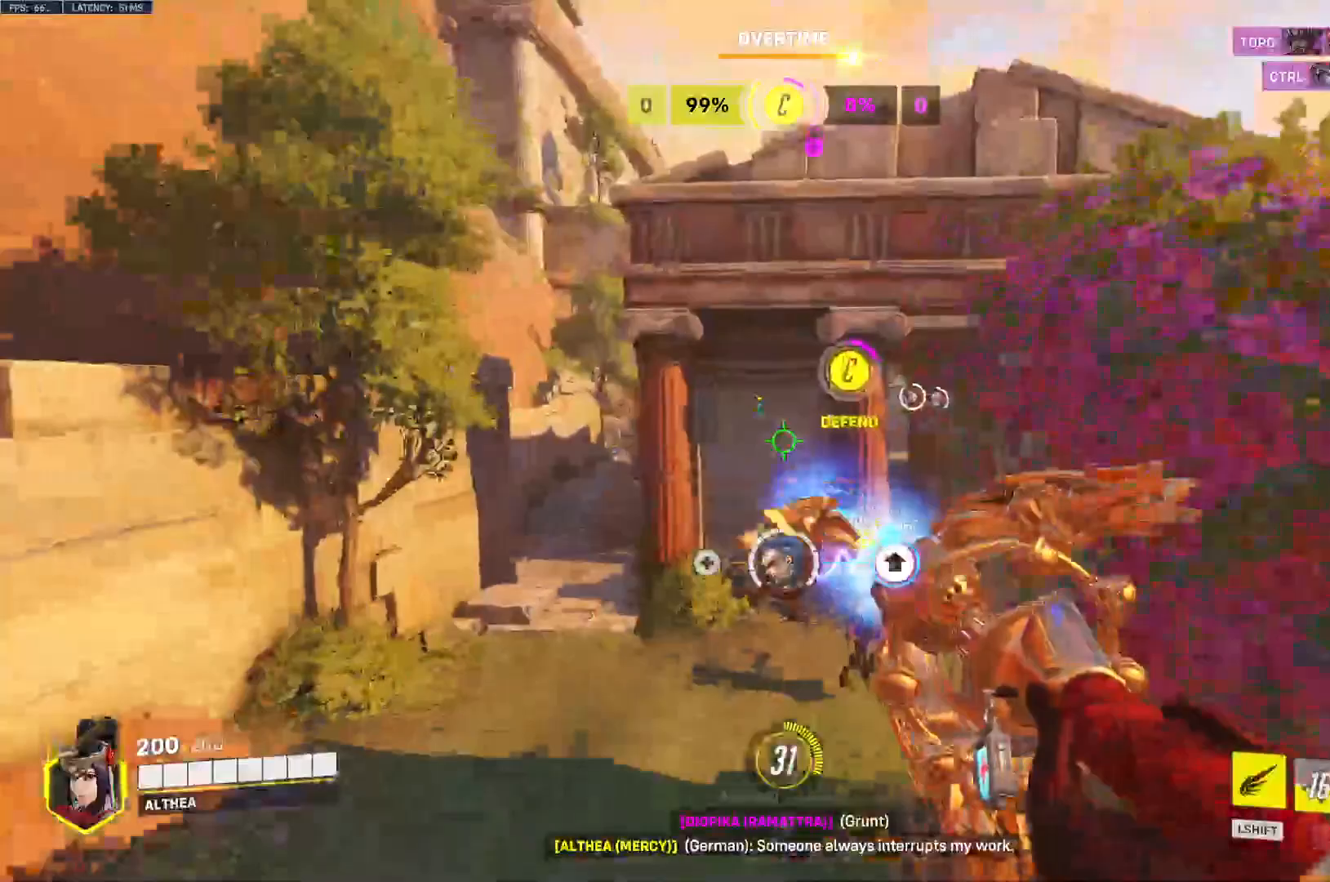
{"keys": ["space", "w"], "mouse": ["left"], "events": [[500, "d", "up"]]}
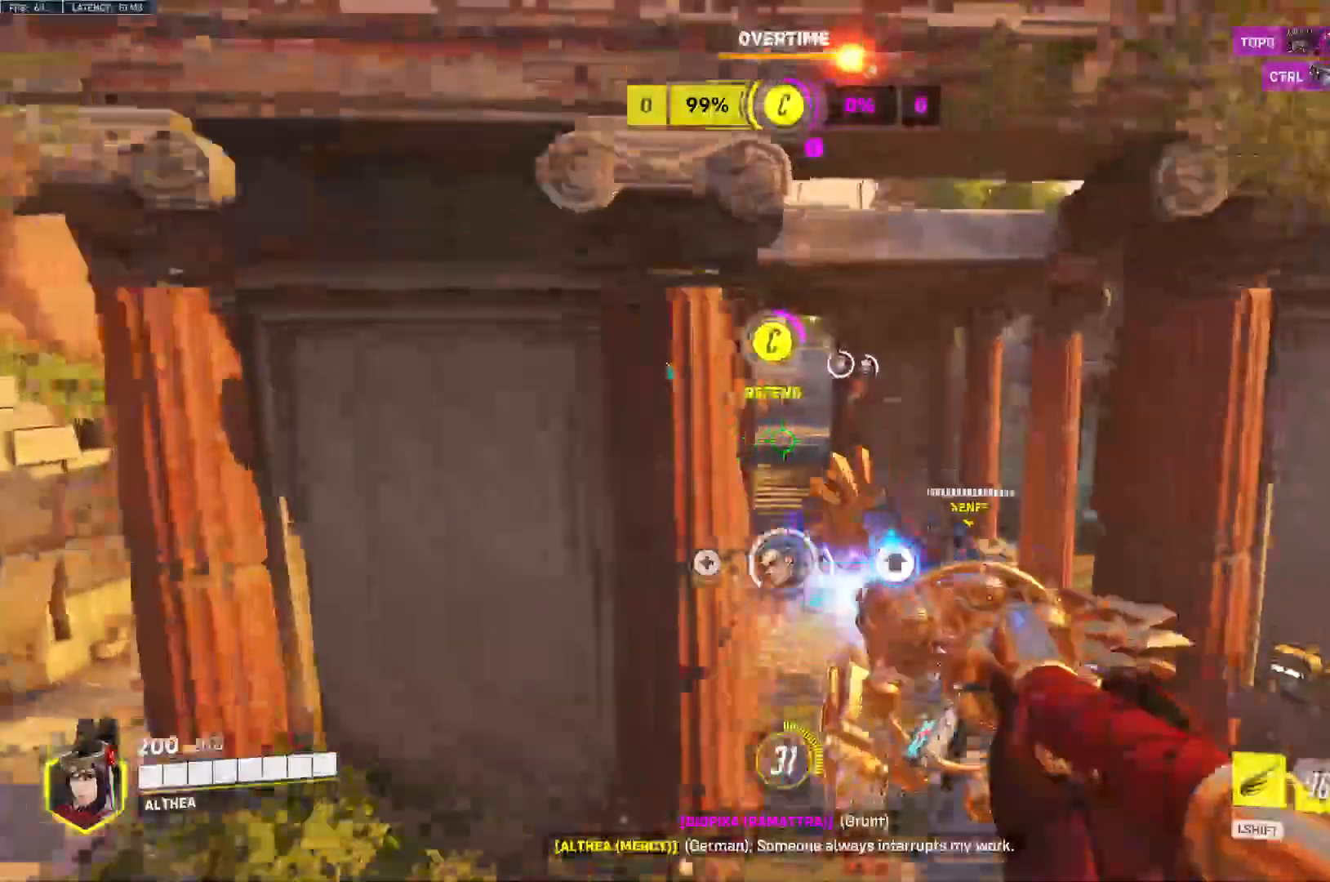
{"keys": ["space", "w"], "mouse": ["left"], "events": [[67, "a", "down"], [167, "a", "up"]]}
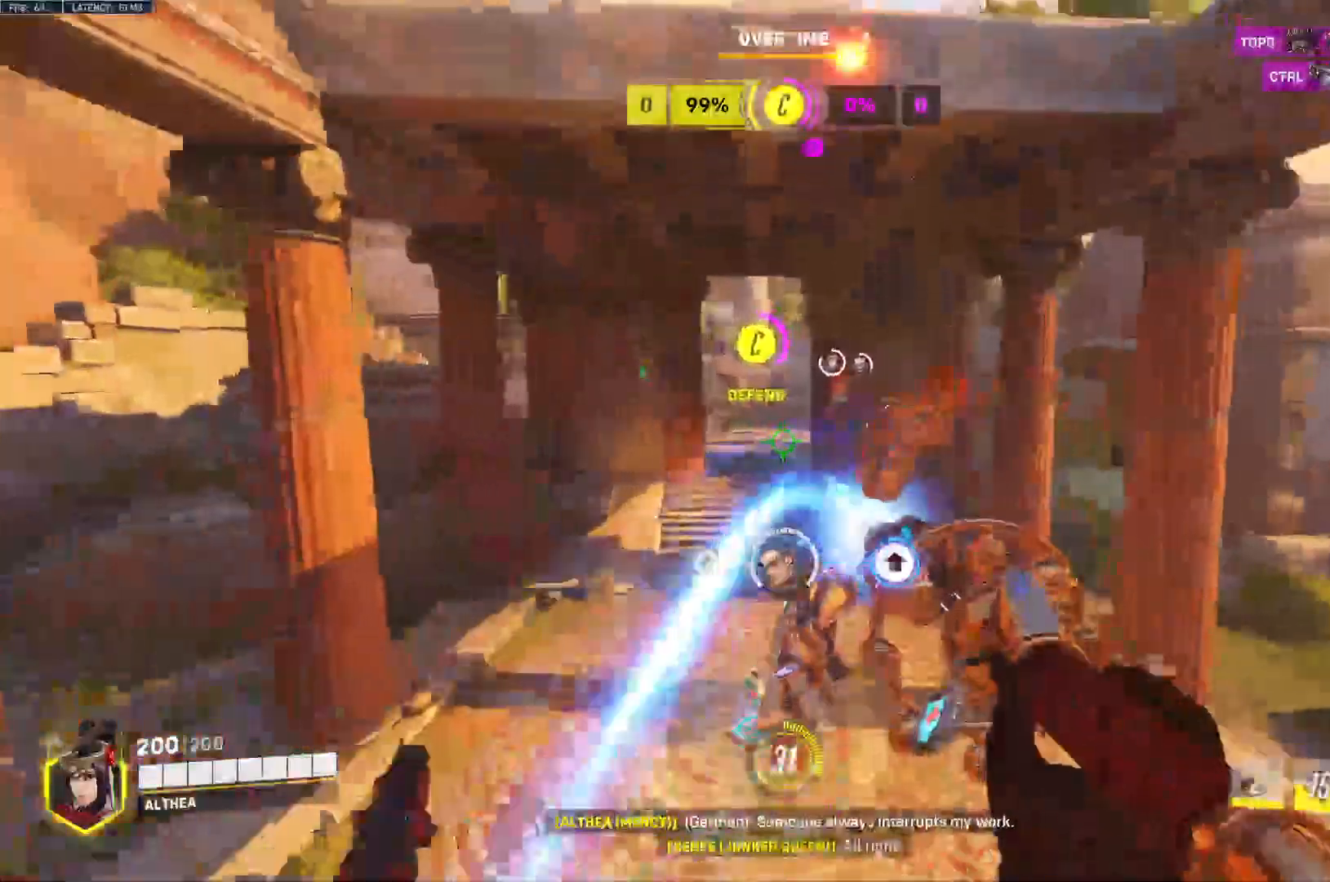
{"keys": ["space", "w"], "mouse": ["left"], "events": []}
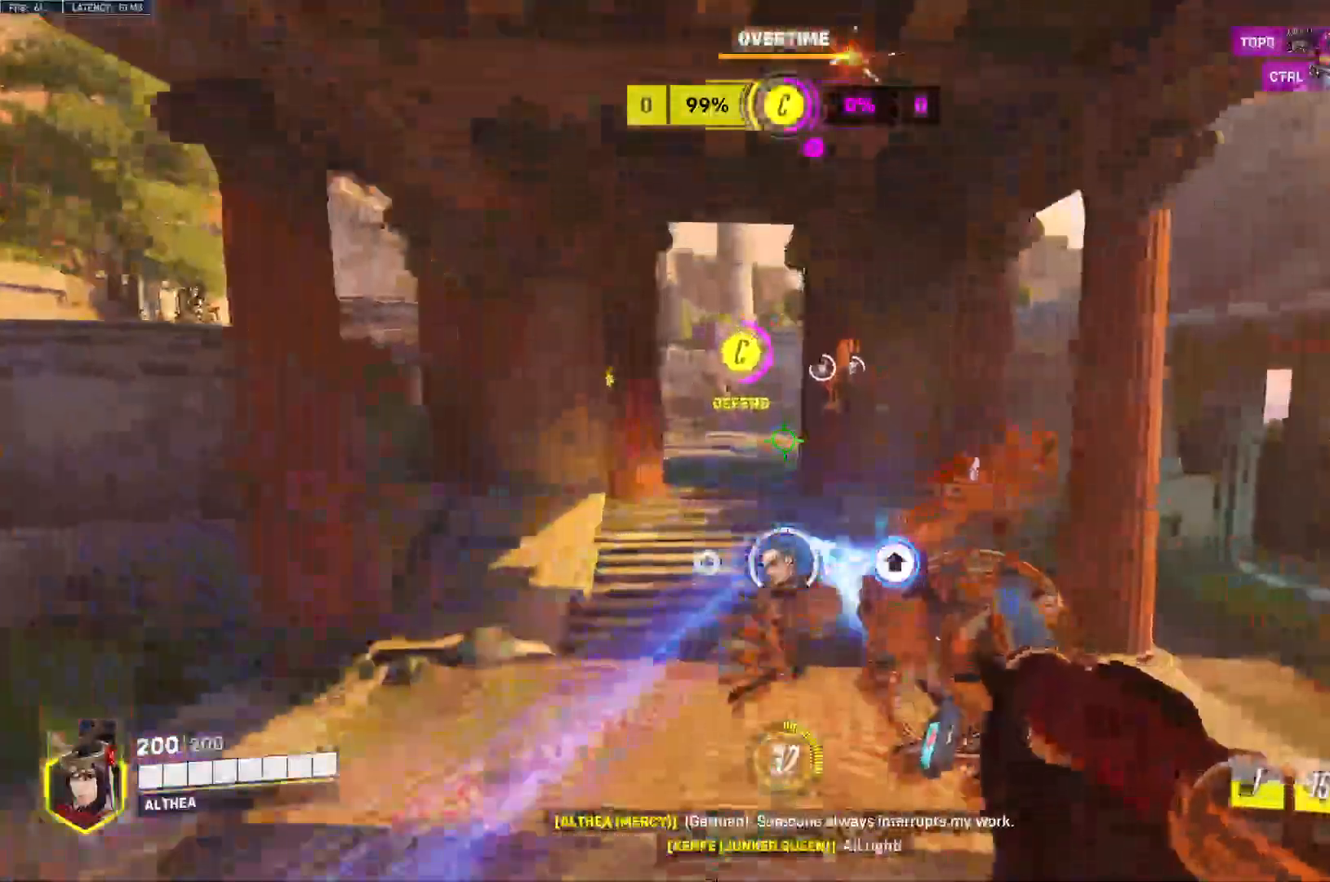
{"keys": ["w"], "mouse": ["left"], "events": [[233, "space", "up"]]}
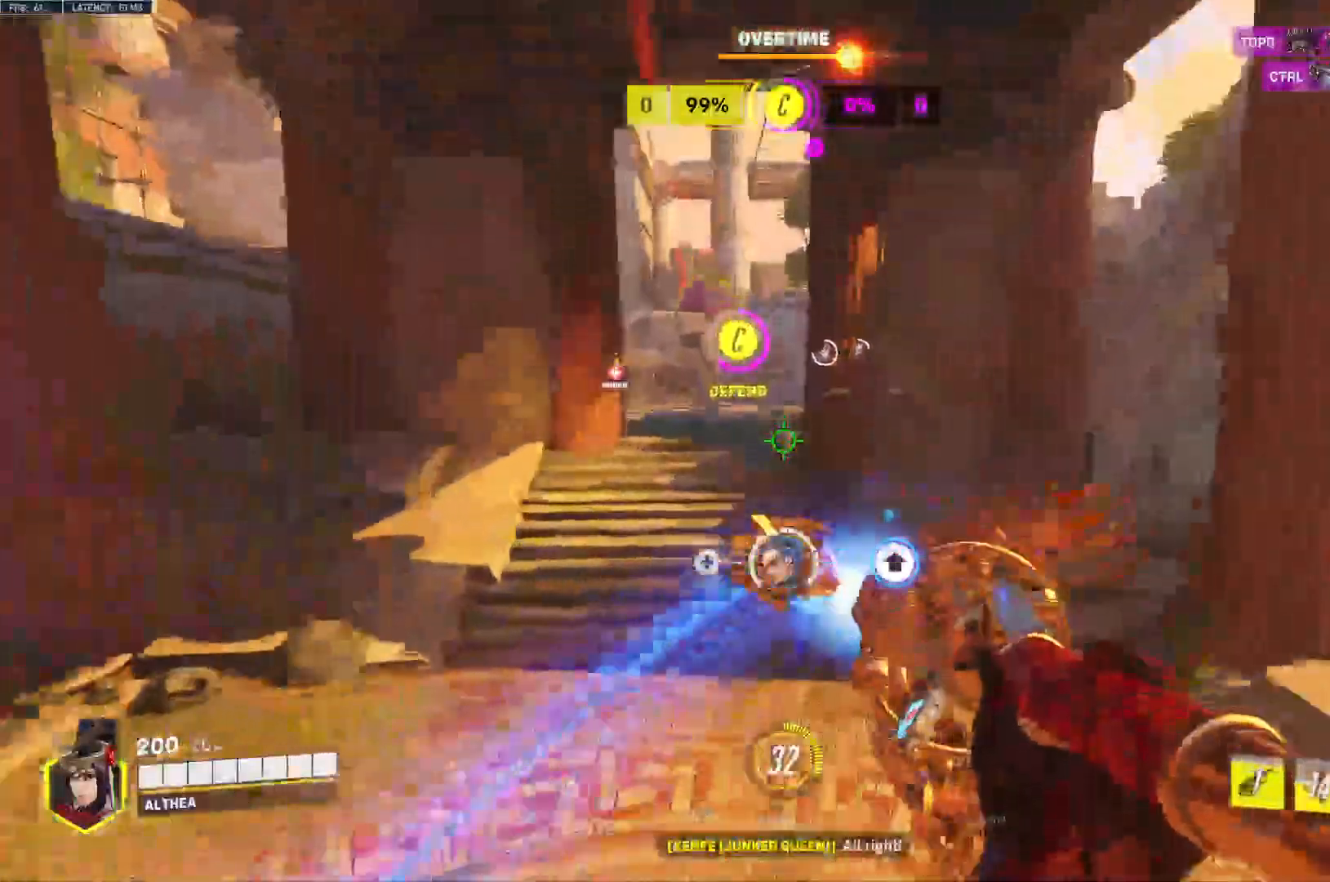
{"keys": ["w"], "mouse": ["left"]}
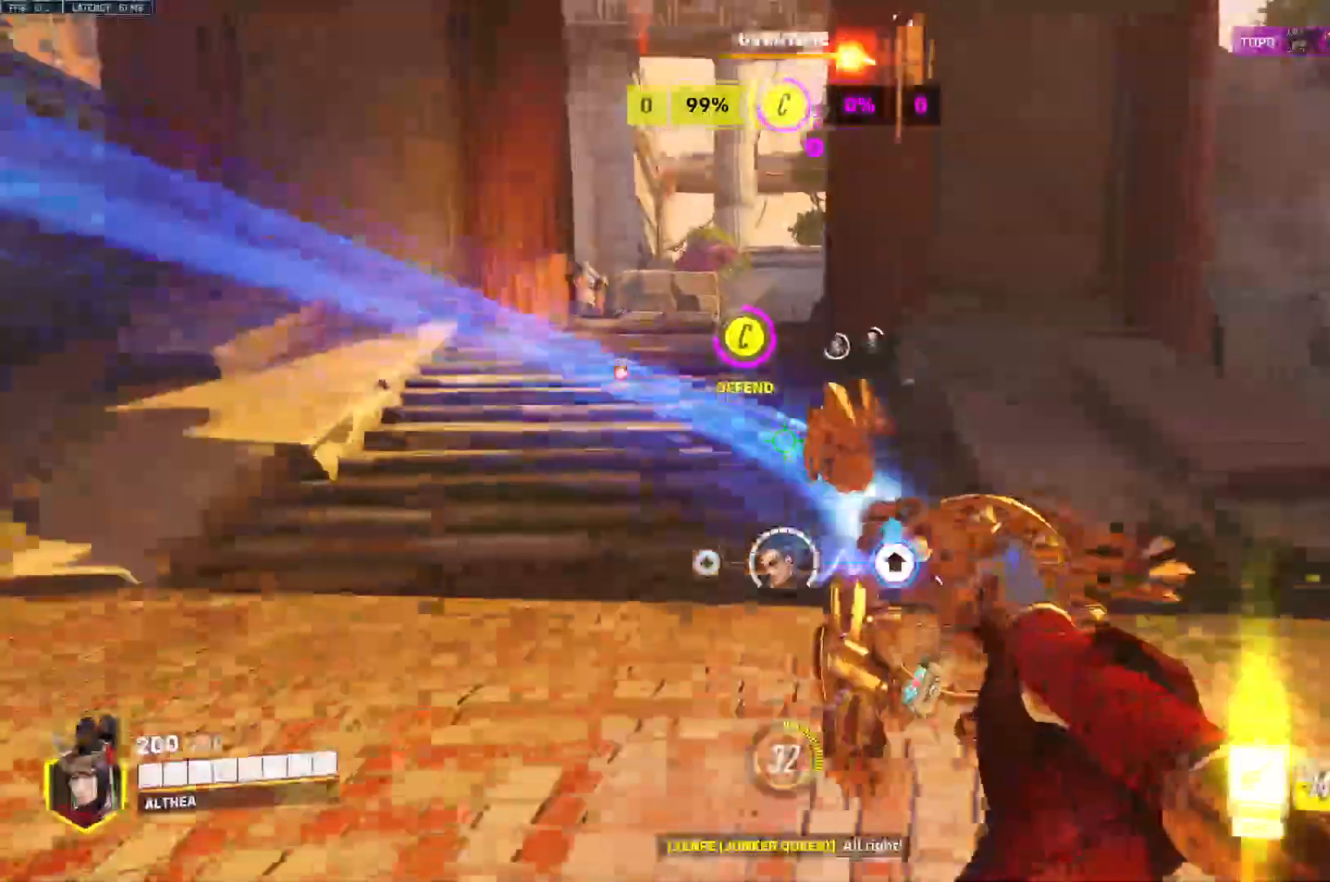
{"keys": ["w"], "mouse": ["left"], "events": []}
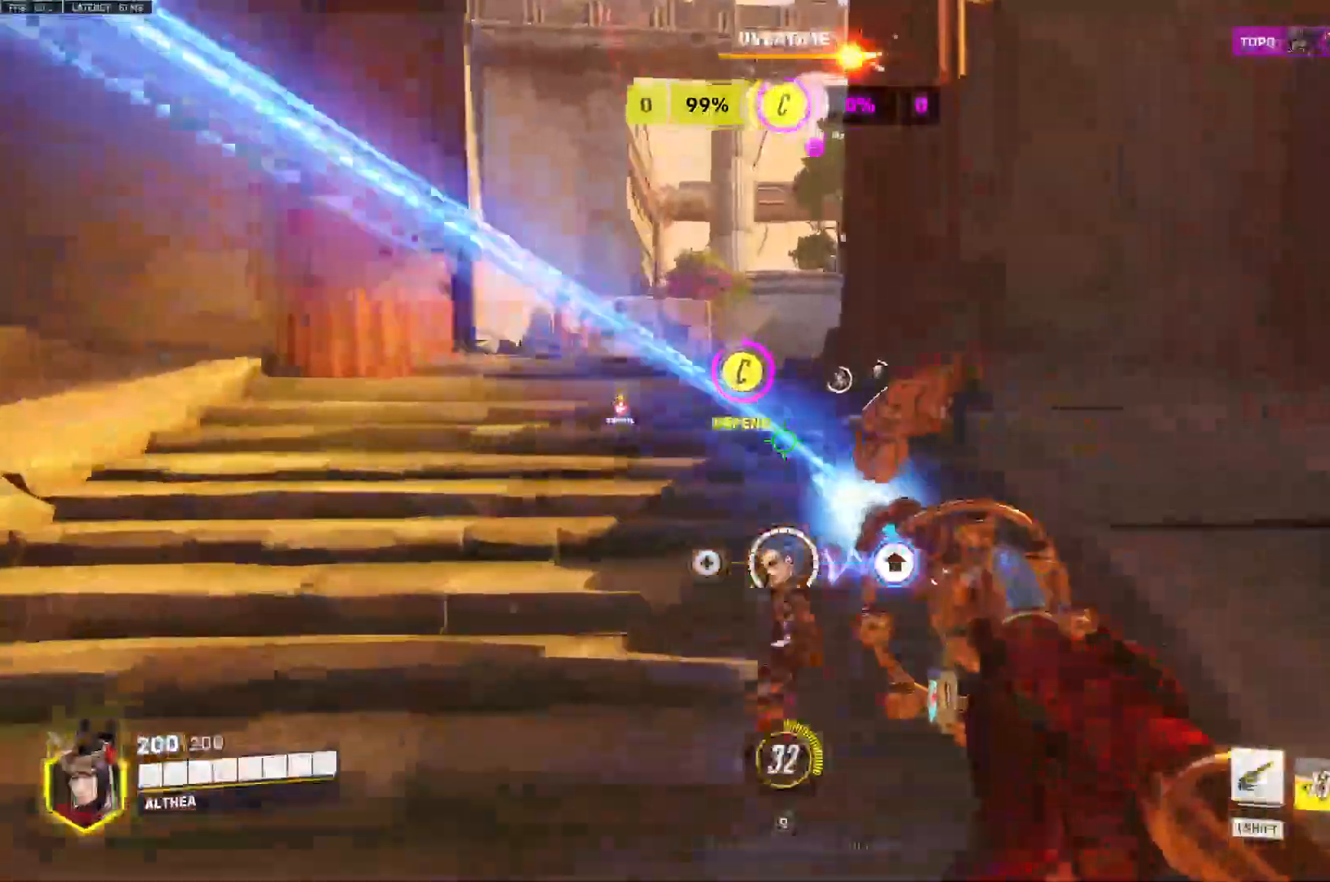
{"keys": ["w"], "mouse": ["left"], "events": []}
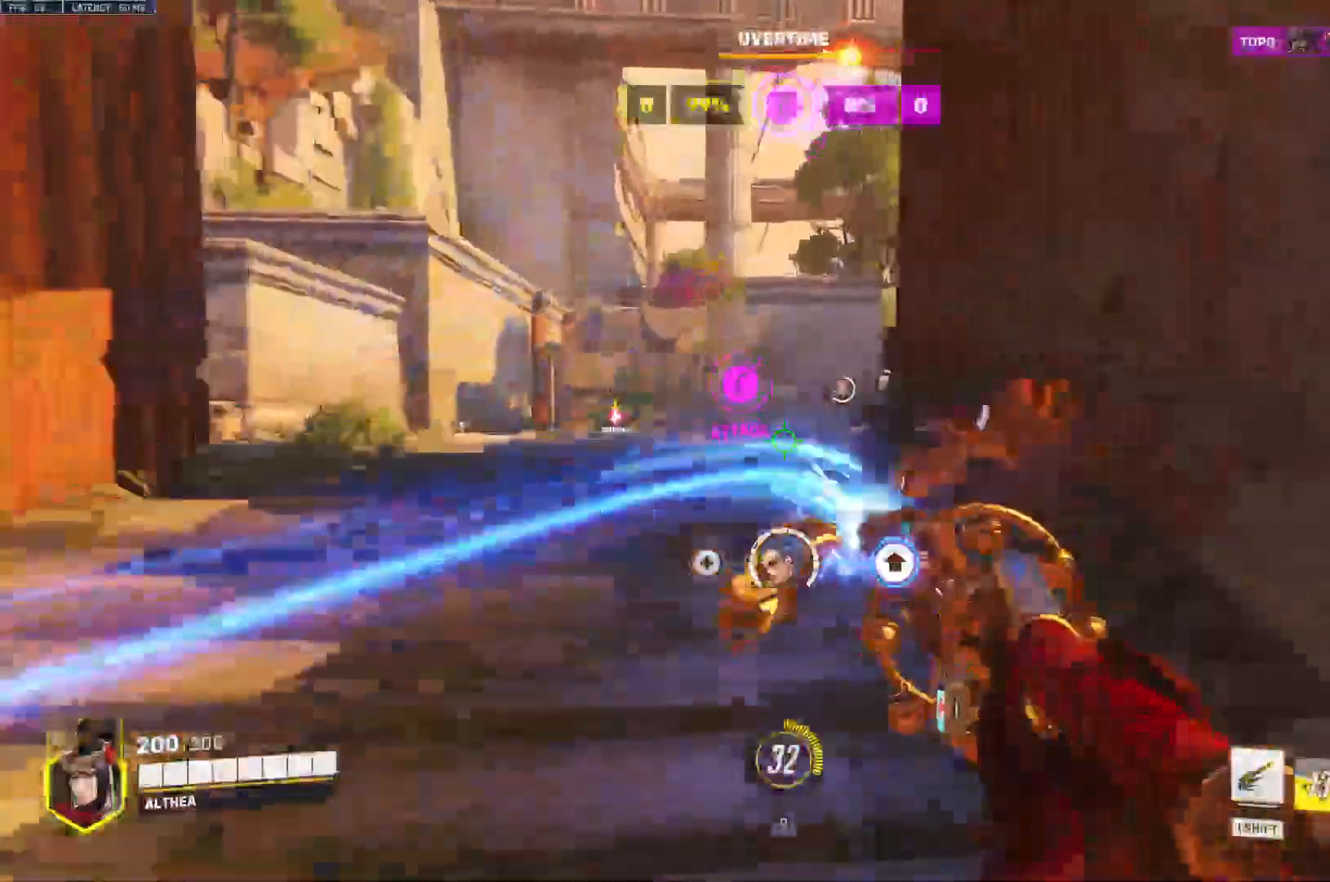
{"keys": ["w"], "mouse": ["left"], "events": []}